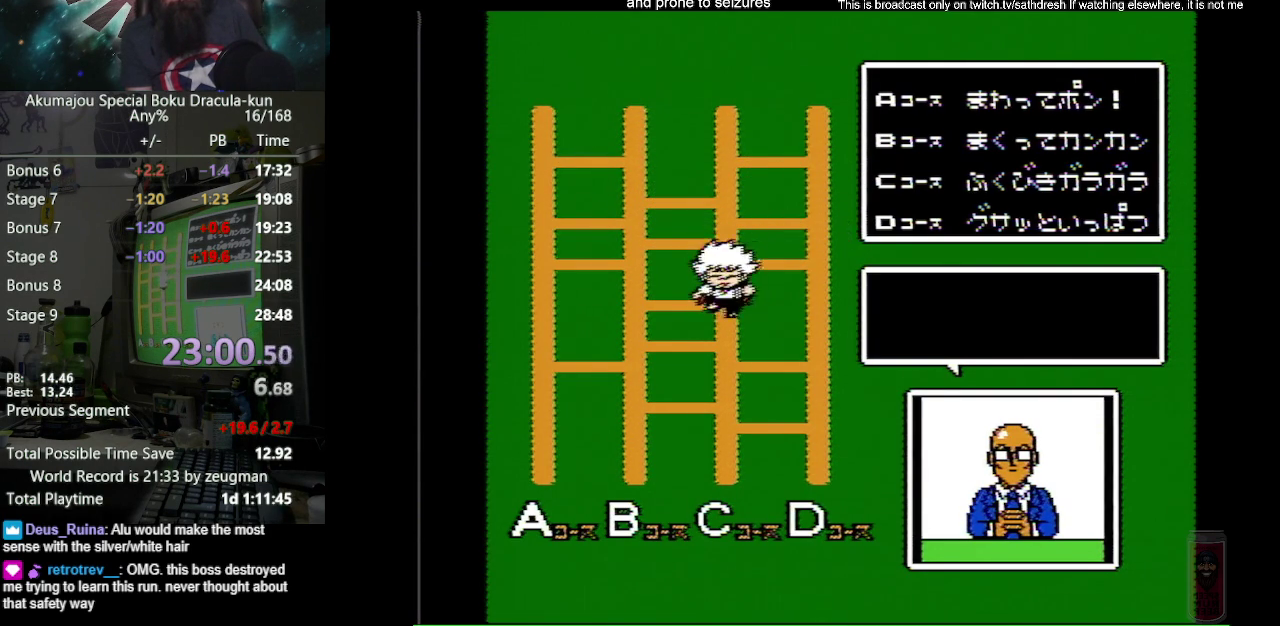
Gameplay with a controller (Nintendo layout); each line is a JSON object with the inputs held at the frame after it. "events" lists button and stick changes between this image and that frame as [ms after this image, input, new state], when the widget could be followed in between. Not read: L3 R3.
{"buttons": ["B"], "events": [[50, "A", "up"], [150, "A", "down"], [250, "A", "up"], [350, "A", "down"], [433, "A", "up"]]}
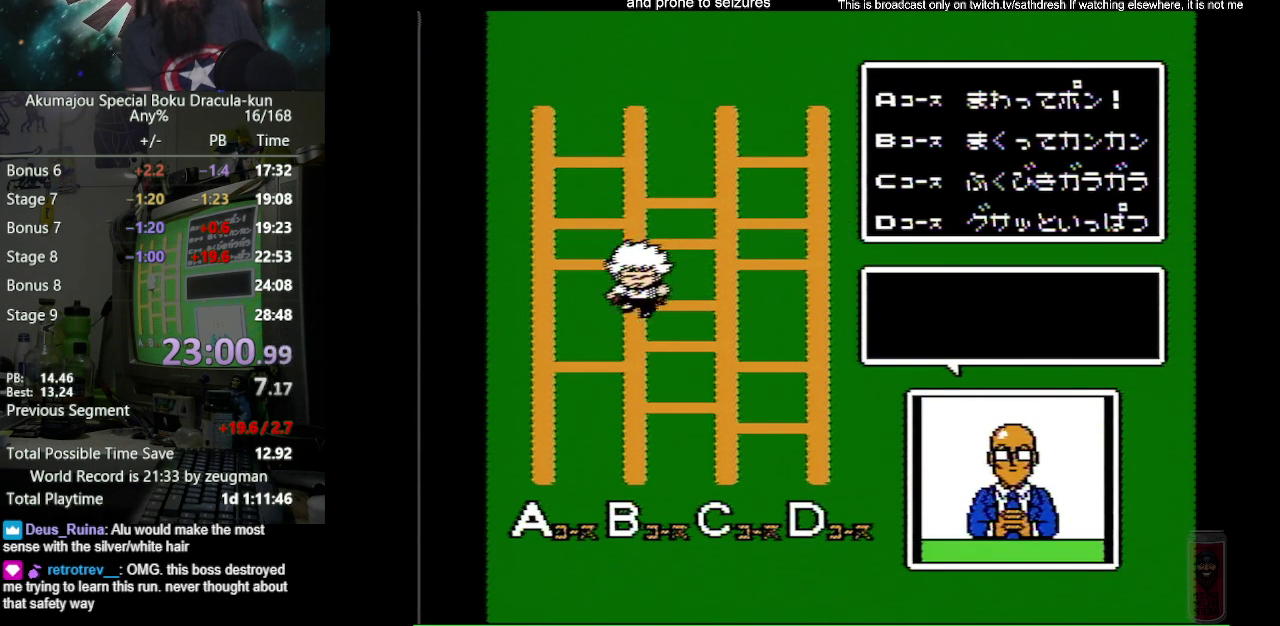
{"buttons": ["B"], "events": [[50, "A", "down"], [117, "A", "up"], [233, "A", "down"], [317, "A", "up"], [417, "A", "down"], [500, "A", "up"]]}
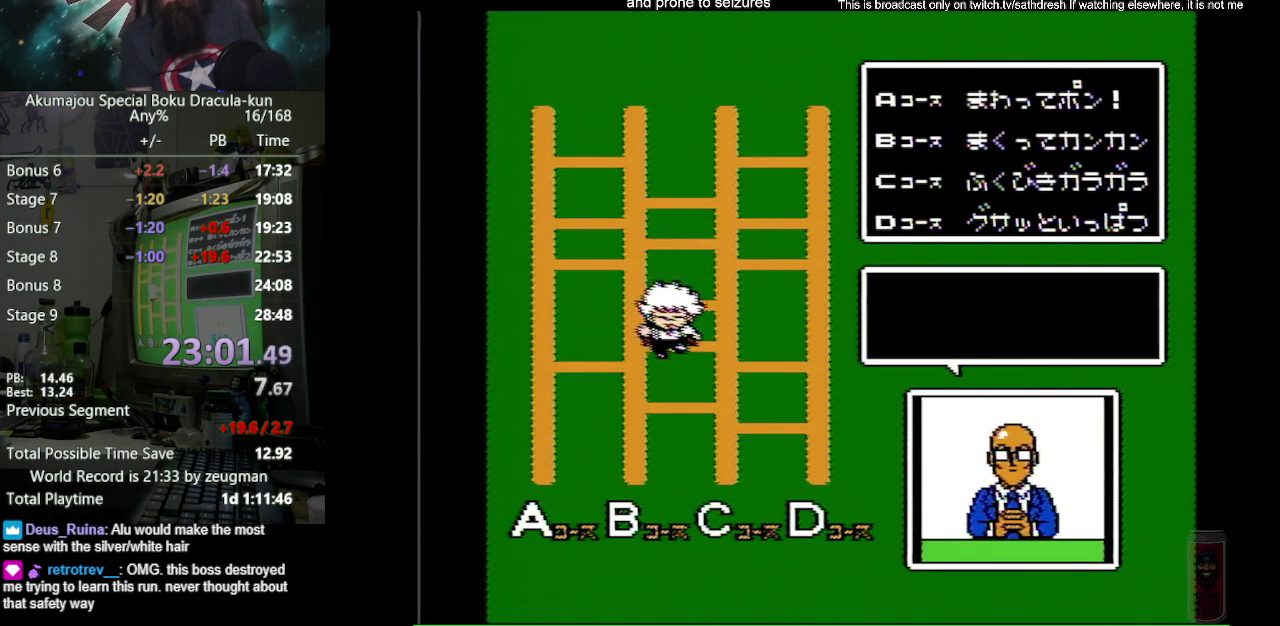
{"buttons": ["A", "B"], "events": [[100, "A", "down"], [200, "A", "up"], [300, "A", "down"], [417, "A", "up"], [500, "A", "down"]]}
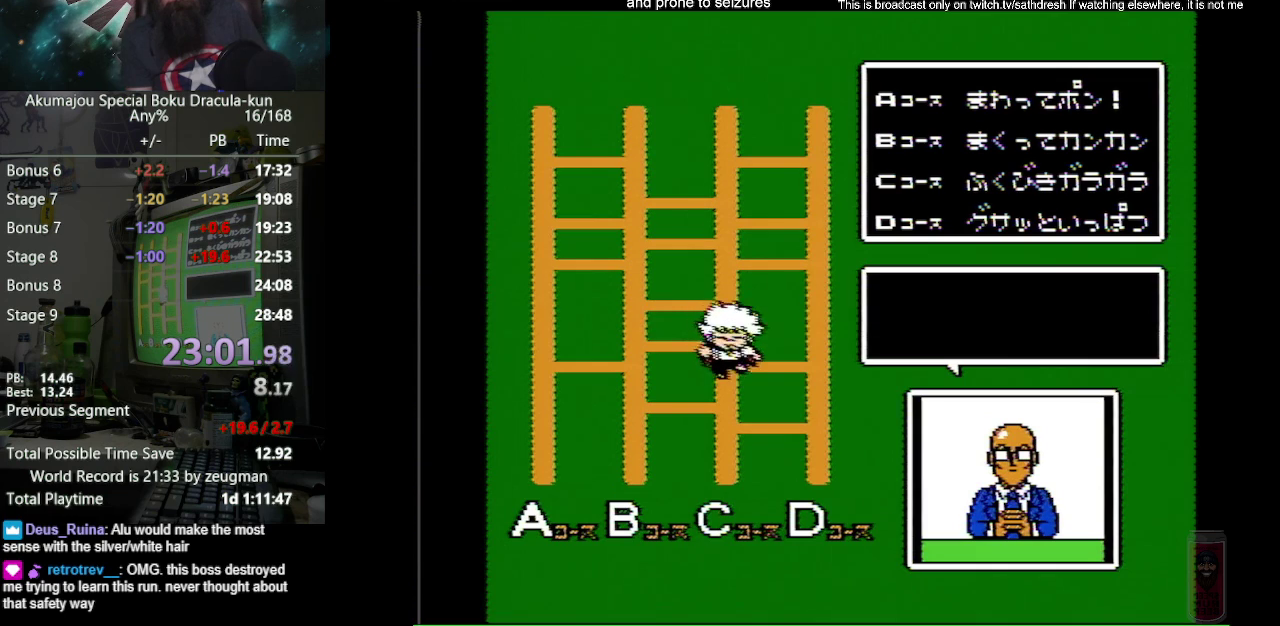
{"buttons": ["B"], "events": [[67, "A", "up"], [200, "A", "down"], [283, "A", "up"], [400, "A", "down"], [500, "A", "up"]]}
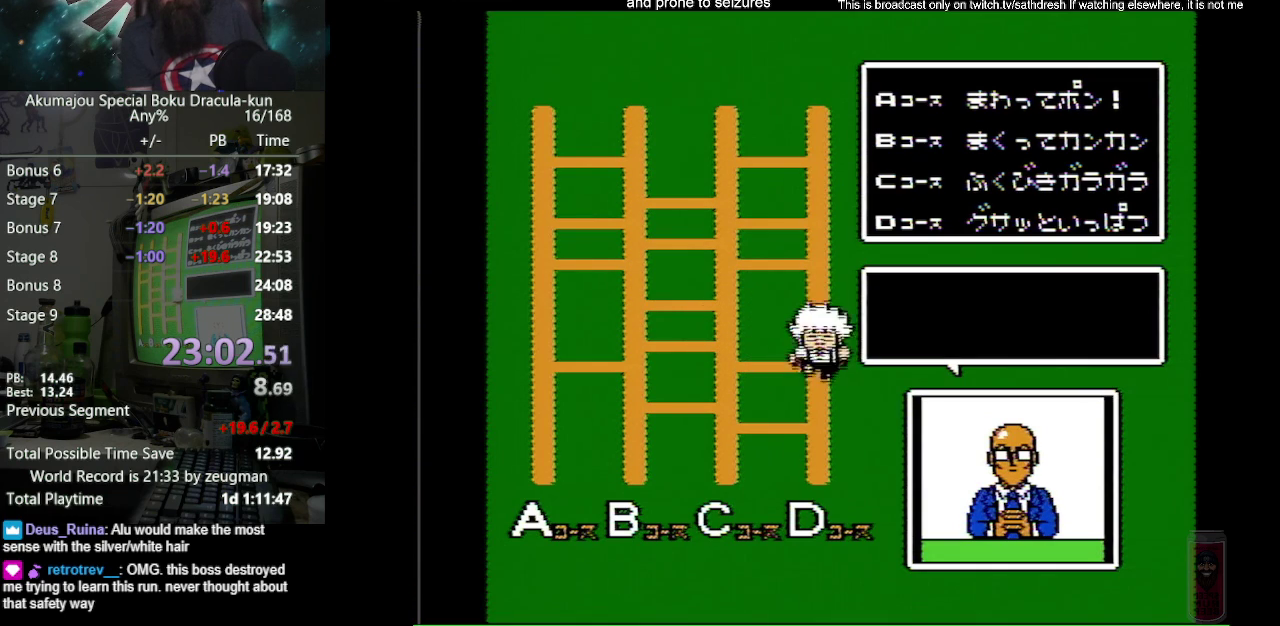
{"buttons": ["B"], "events": [[117, "A", "down"], [217, "A", "up"], [300, "A", "down"], [400, "A", "up"]]}
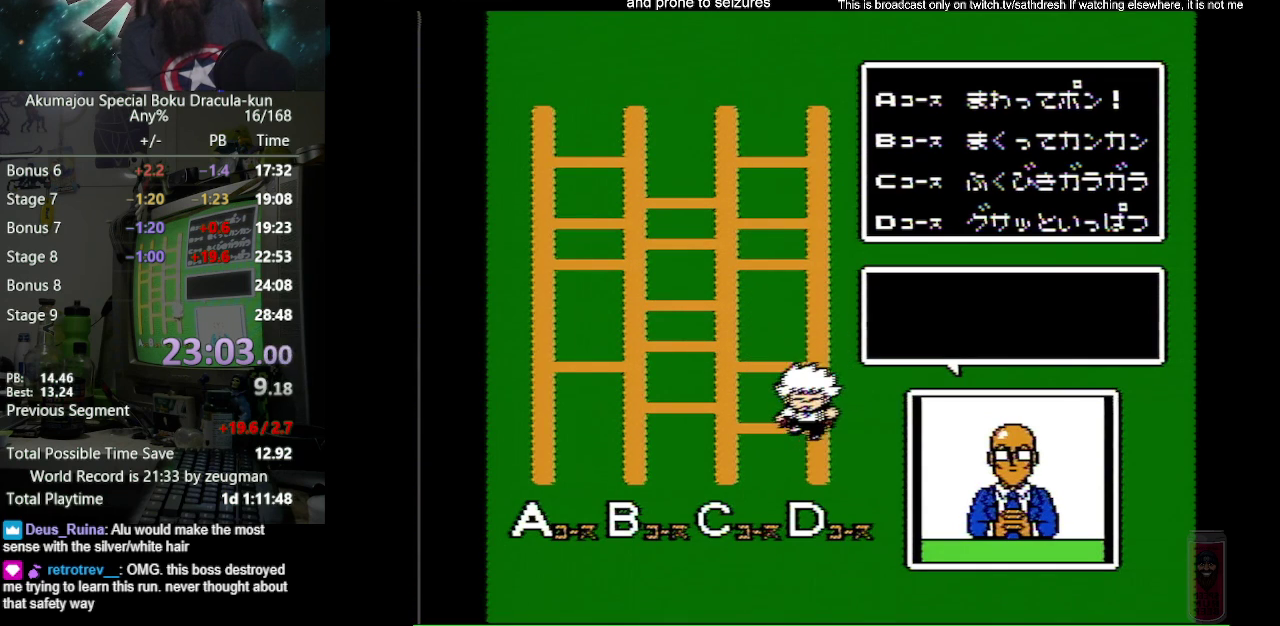
{"buttons": ["B"], "events": [[17, "A", "down"], [83, "A", "up"], [217, "A", "down"], [283, "A", "up"], [383, "A", "down"], [483, "A", "up"]]}
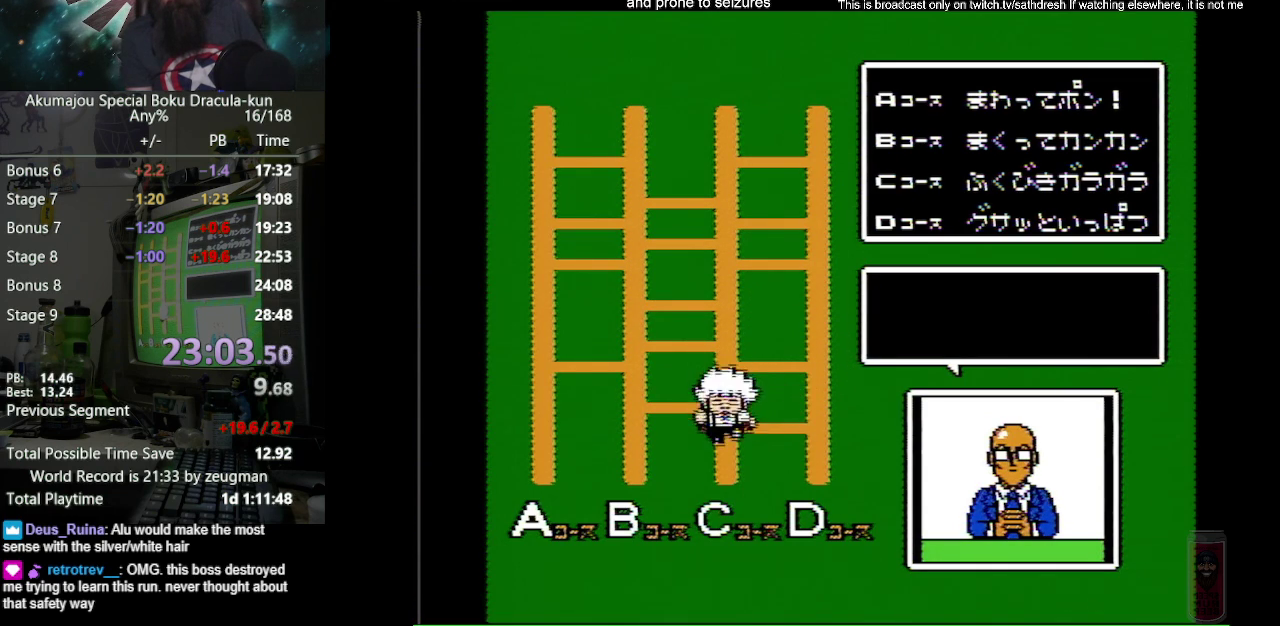
{"buttons": ["A", "B"], "events": [[100, "A", "down"], [183, "A", "up"], [283, "A", "down"], [350, "A", "up"], [467, "A", "down"]]}
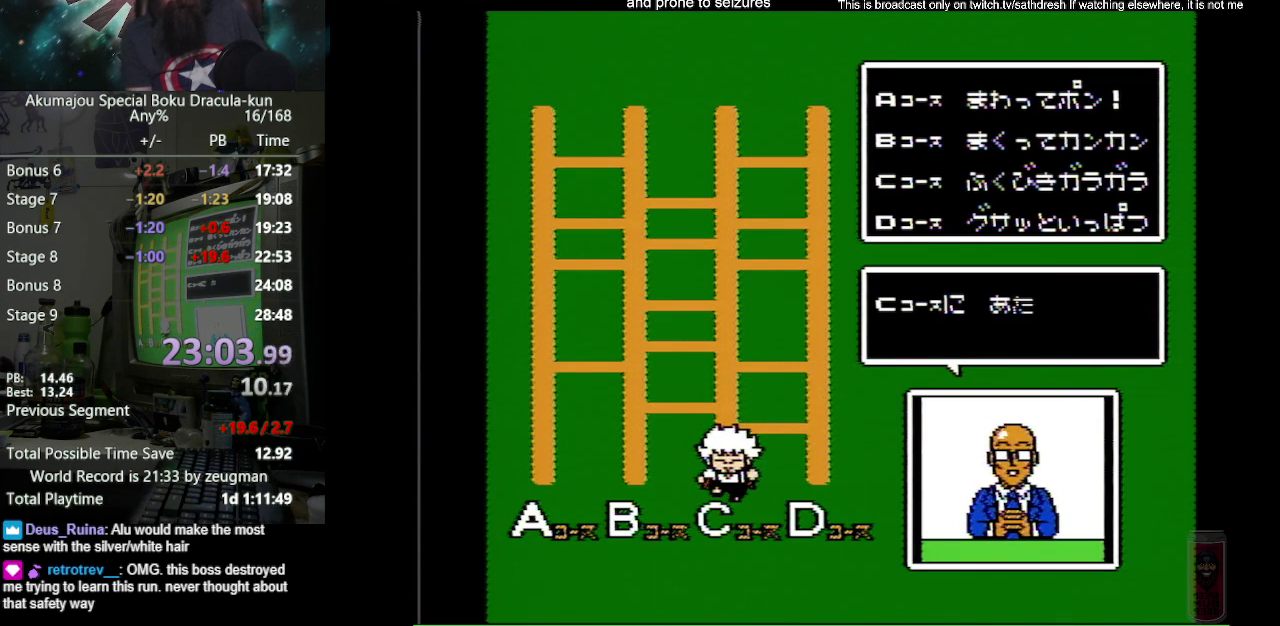
{"buttons": ["A", "B"], "events": [[33, "A", "up"], [267, "A", "down"], [367, "A", "up"], [483, "A", "down"]]}
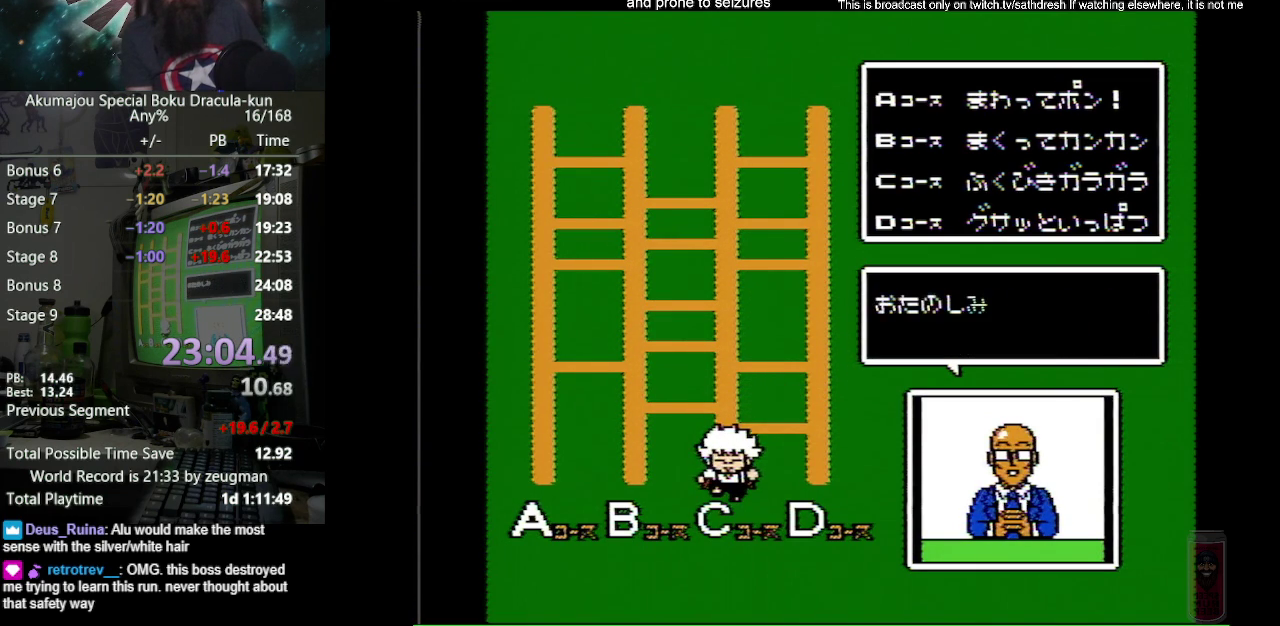
{"buttons": ["A", "B"], "events": [[50, "A", "up"], [133, "A", "down"], [233, "A", "up"], [350, "A", "down"], [417, "A", "up"], [500, "A", "down"]]}
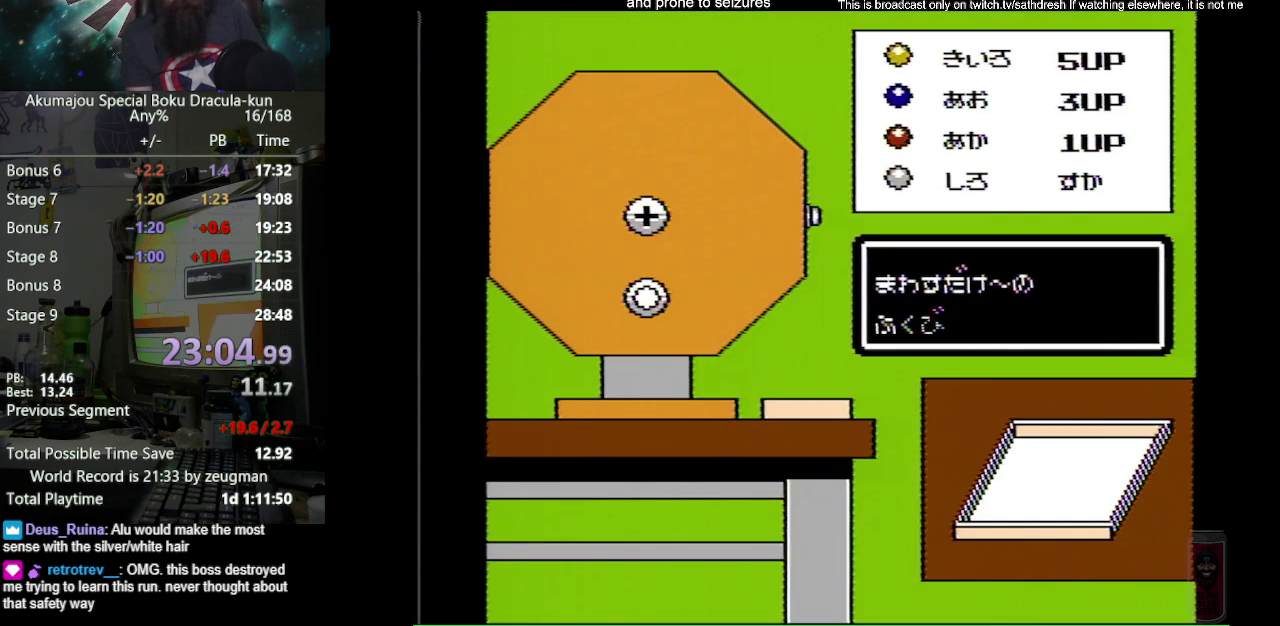
{"buttons": ["B"], "events": [[83, "A", "up"], [183, "A", "down"], [283, "A", "up"], [367, "A", "down"], [450, "A", "up"]]}
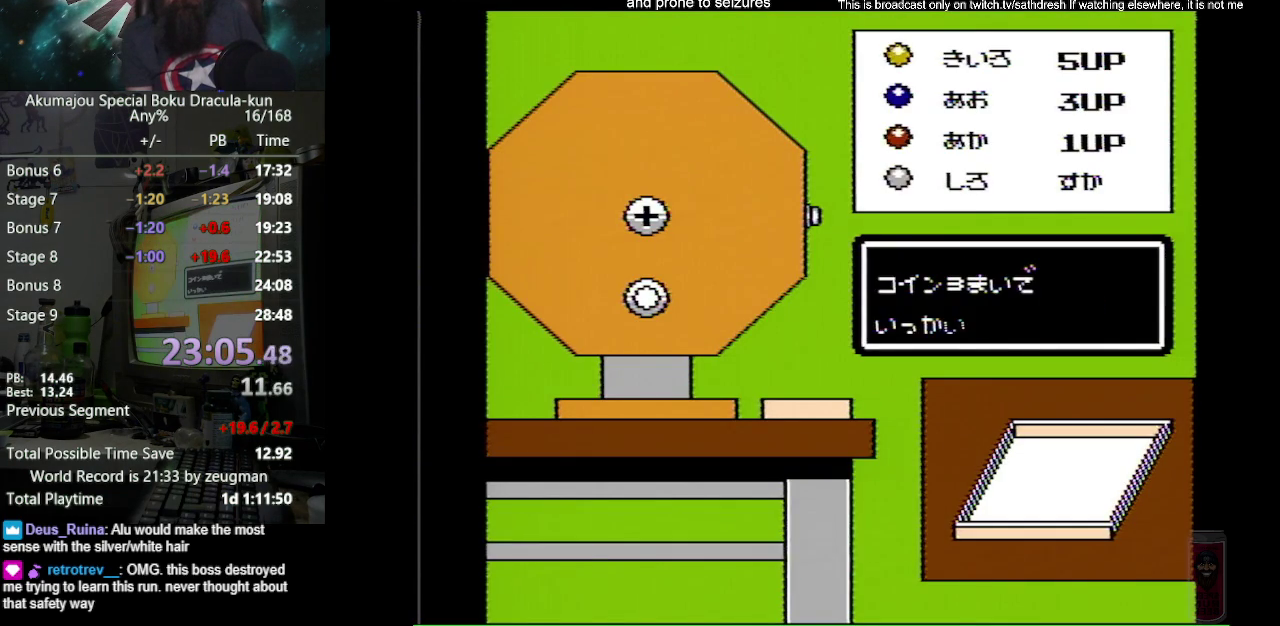
{"buttons": ["A", "B"], "events": [[17, "A", "down"], [100, "A", "up"], [183, "A", "down"], [267, "A", "up"], [333, "A", "down"], [417, "A", "up"], [500, "A", "down"]]}
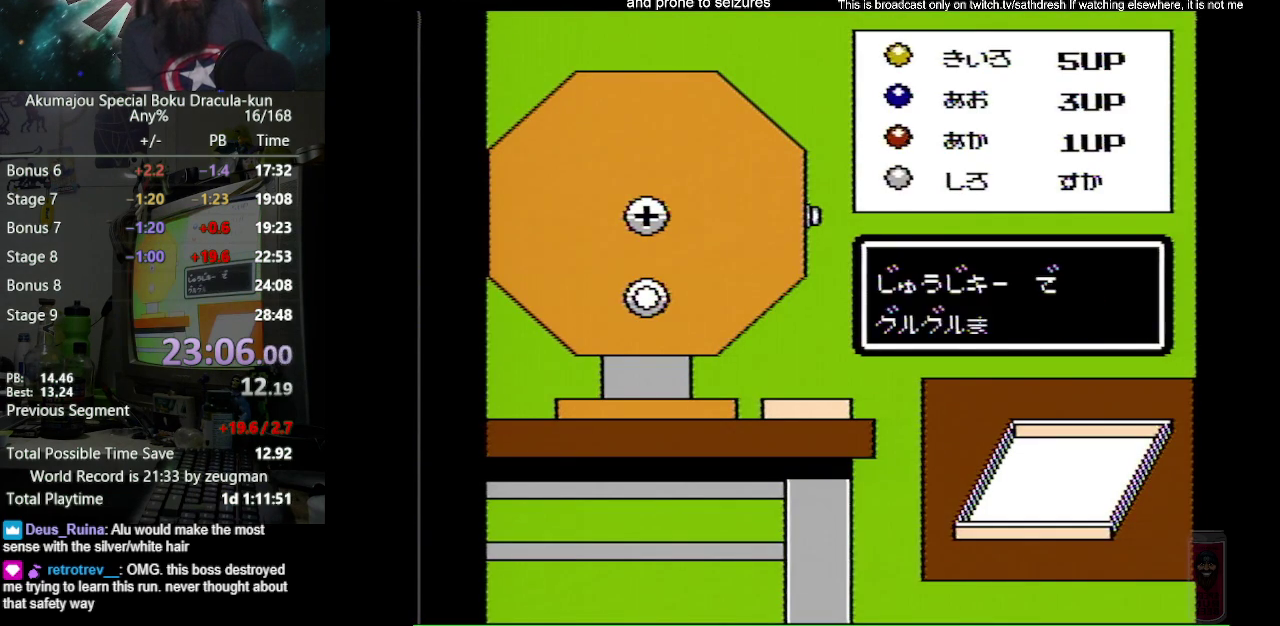
{"buttons": ["B"], "events": [[83, "A", "up"], [200, "A", "down"], [250, "A", "up"], [350, "A", "down"], [433, "A", "up"]]}
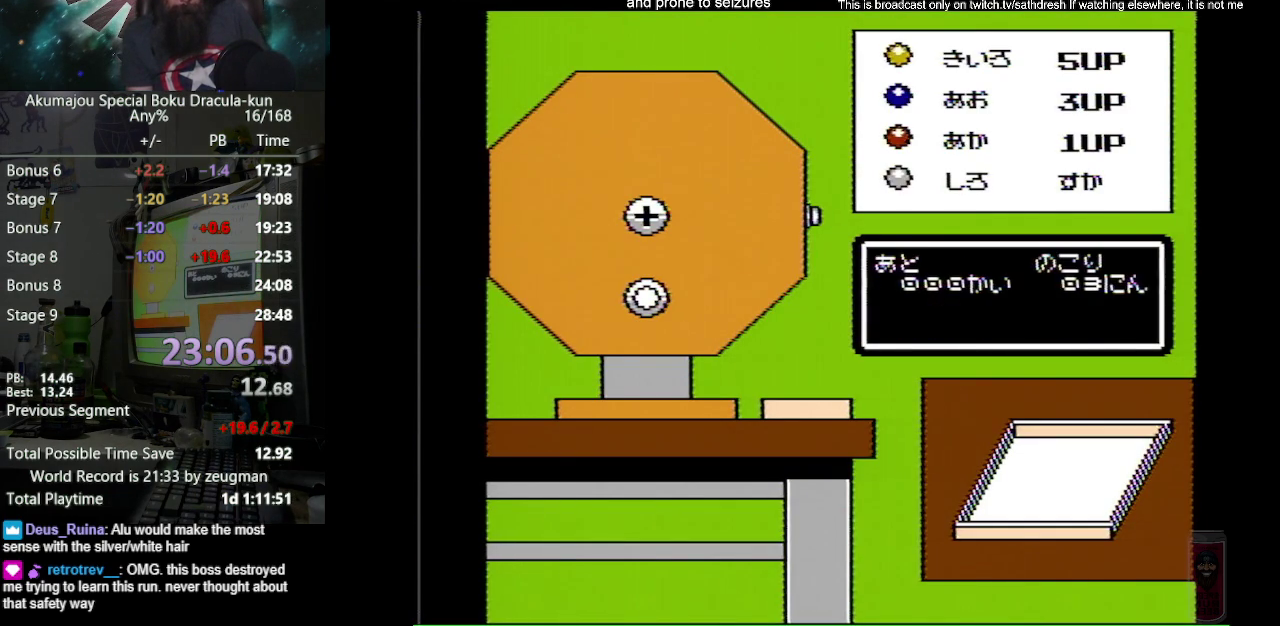
{"buttons": ["A", "B"], "events": [[67, "A", "down"], [150, "A", "up"], [217, "A", "down"], [317, "A", "up"], [433, "A", "down"]]}
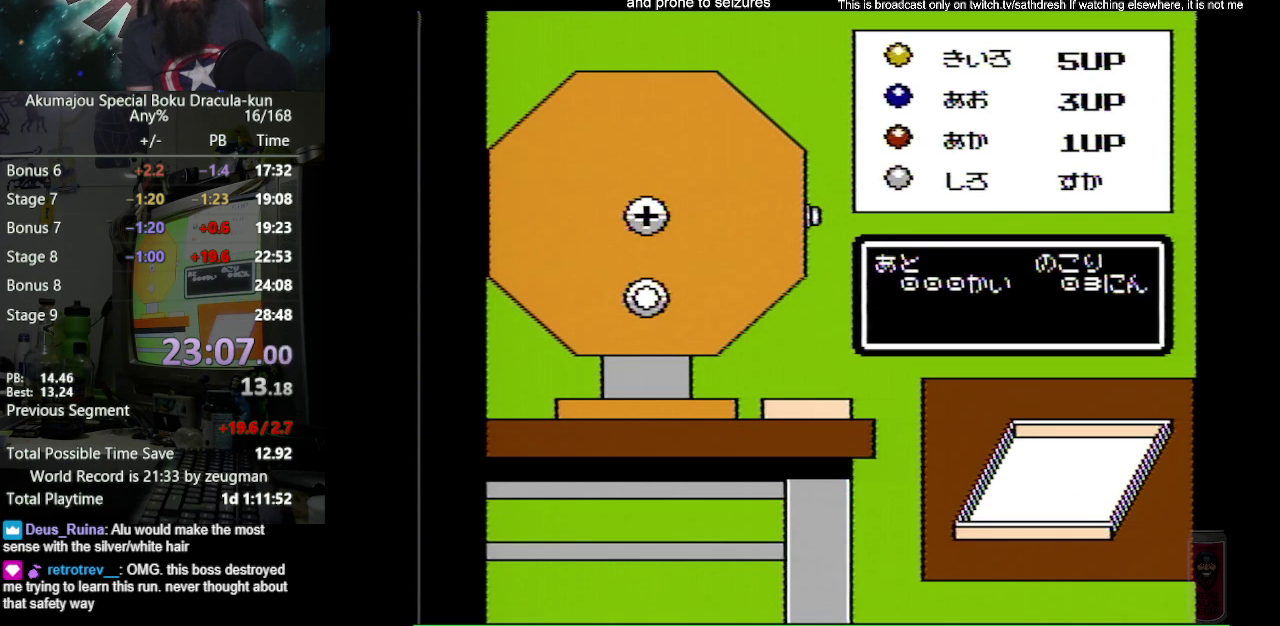
{"buttons": ["A", "B"], "events": [[33, "A", "up"], [117, "A", "down"], [217, "A", "up"], [283, "A", "down"], [400, "A", "up"], [467, "A", "down"]]}
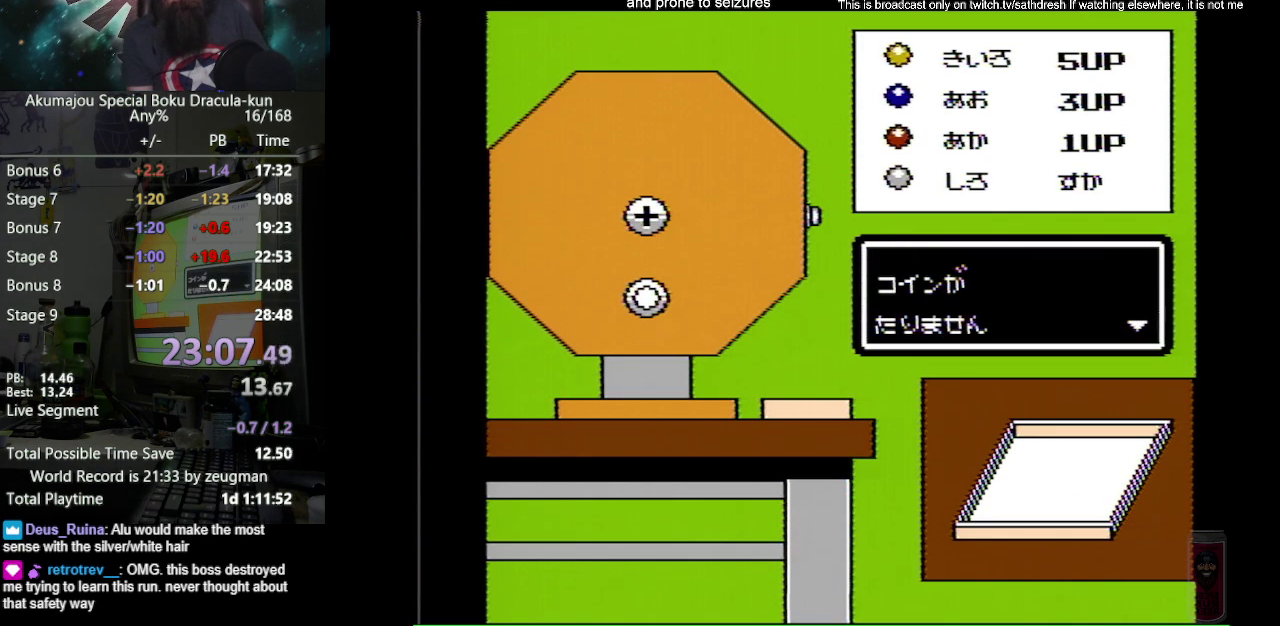
{"buttons": ["A", "B"], "events": [[133, "A", "up"], [233, "A", "down"], [333, "A", "up"], [400, "A", "down"]]}
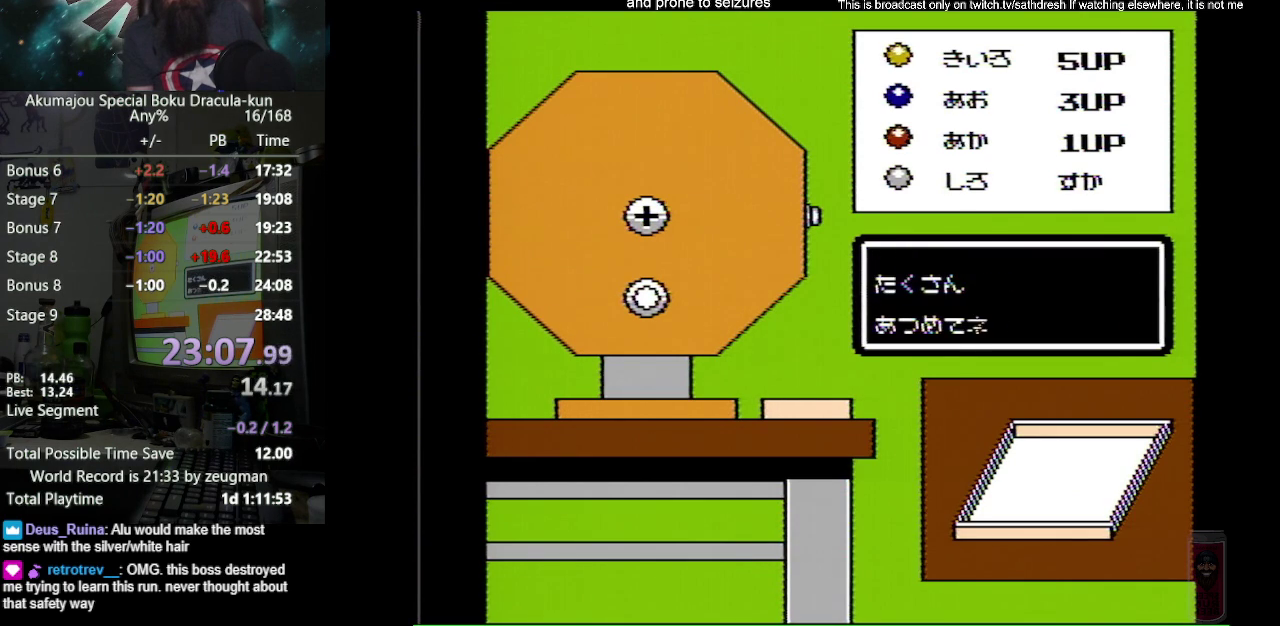
{"buttons": ["A", "B"], "events": [[17, "A", "up"], [83, "A", "down"], [167, "A", "up"], [267, "A", "down"], [333, "A", "up"], [433, "A", "down"]]}
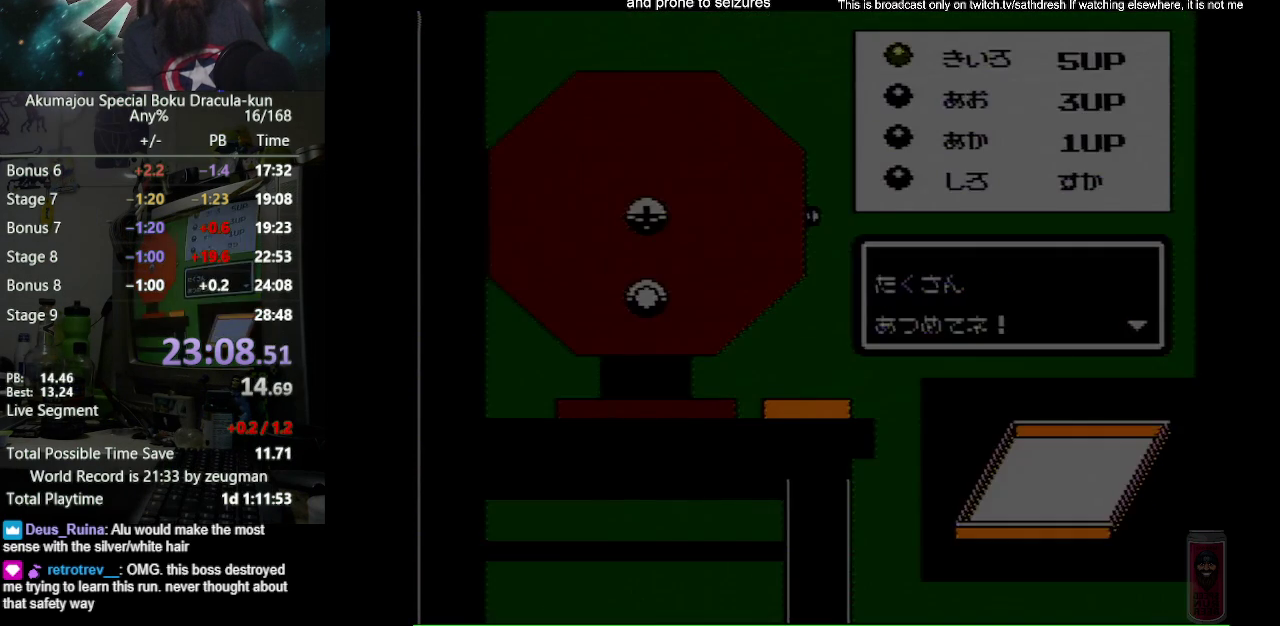
{"buttons": ["B"], "events": [[183, "A", "up"]]}
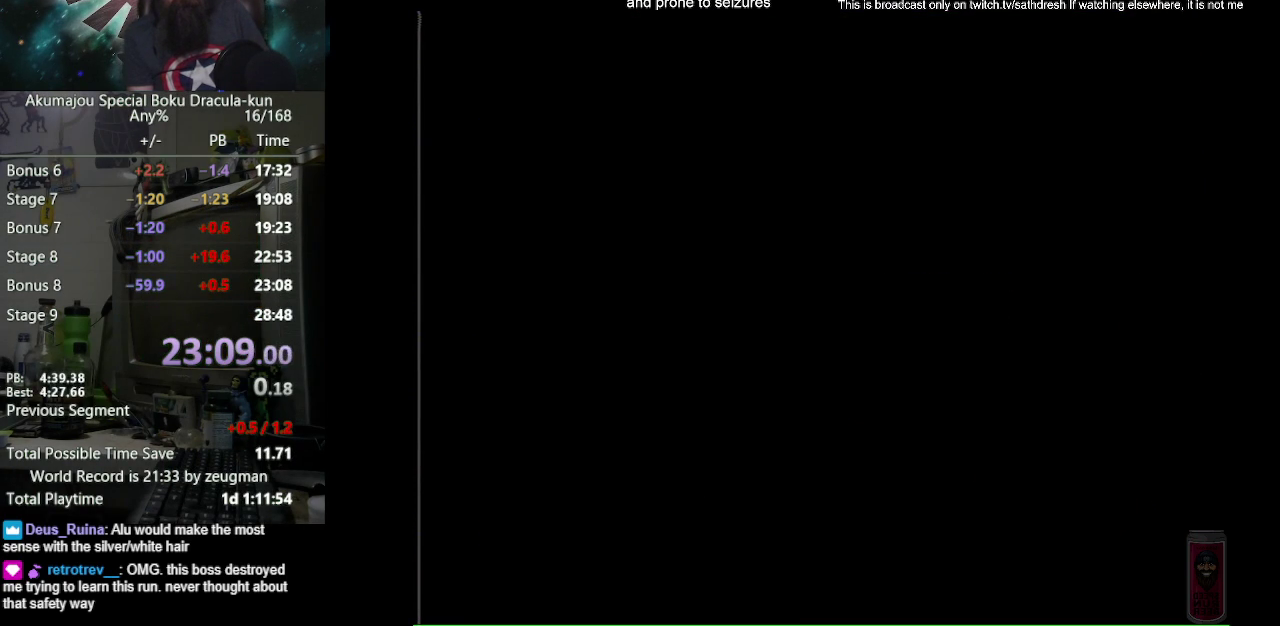
{"buttons": ["B"], "events": []}
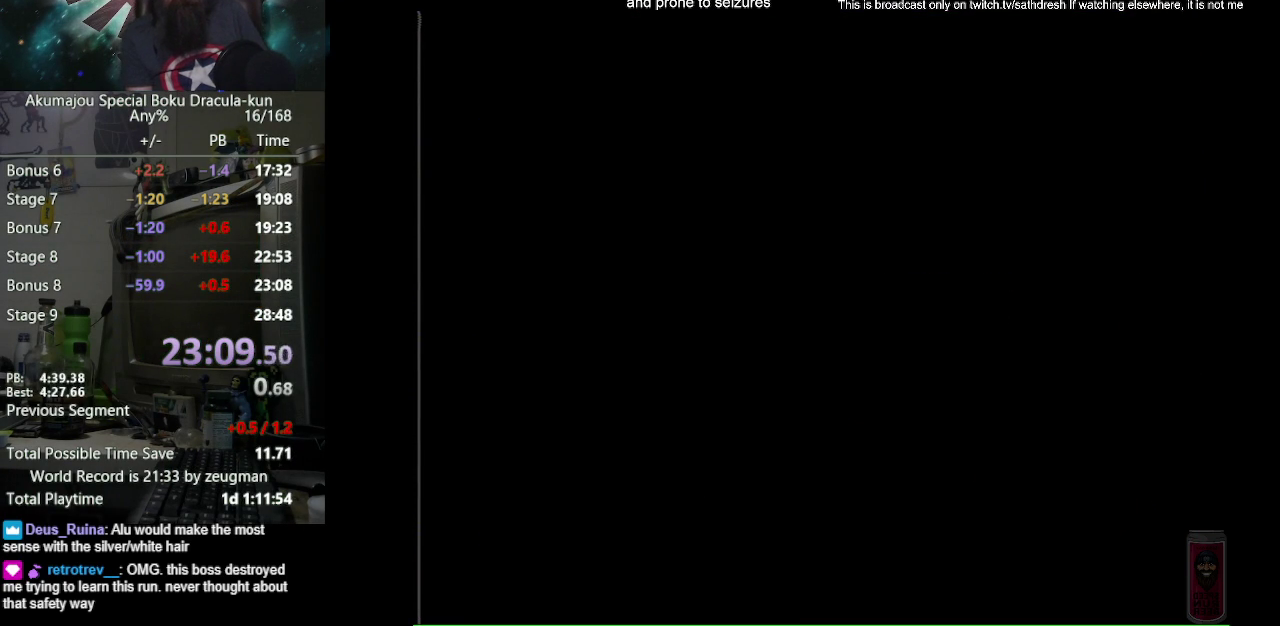
{"buttons": ["B"], "events": []}
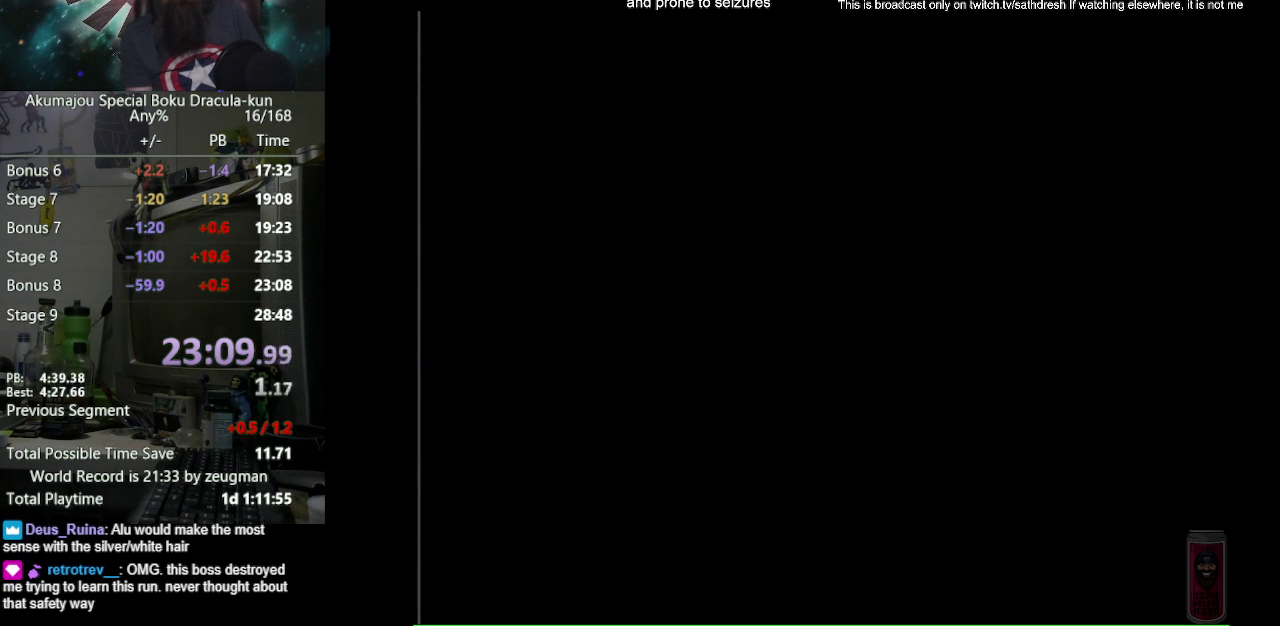
{"buttons": ["B", "DPAD_RIGHT"], "events": [[50, "B", "up"], [500, "B", "down"], [500, "DPAD_RIGHT", "down"]]}
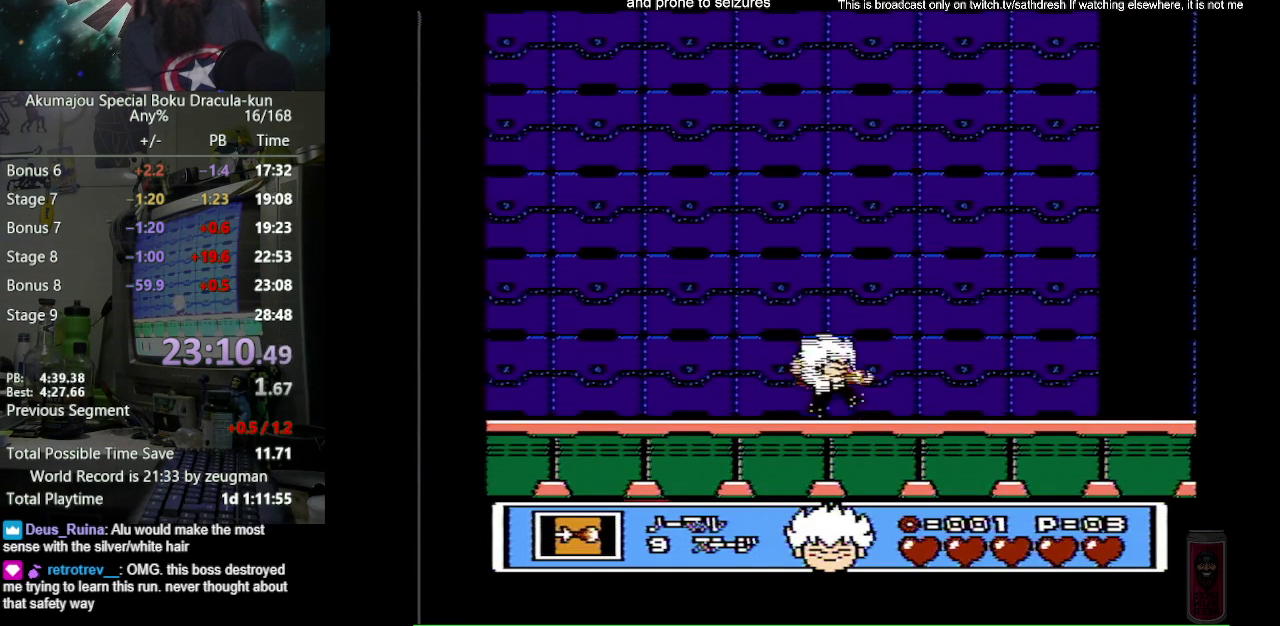
{"buttons": ["DPAD_RIGHT", "SELECT"], "events": [[83, "A", "down"], [200, "A", "up"], [200, "B", "up"], [433, "SELECT", "down"]]}
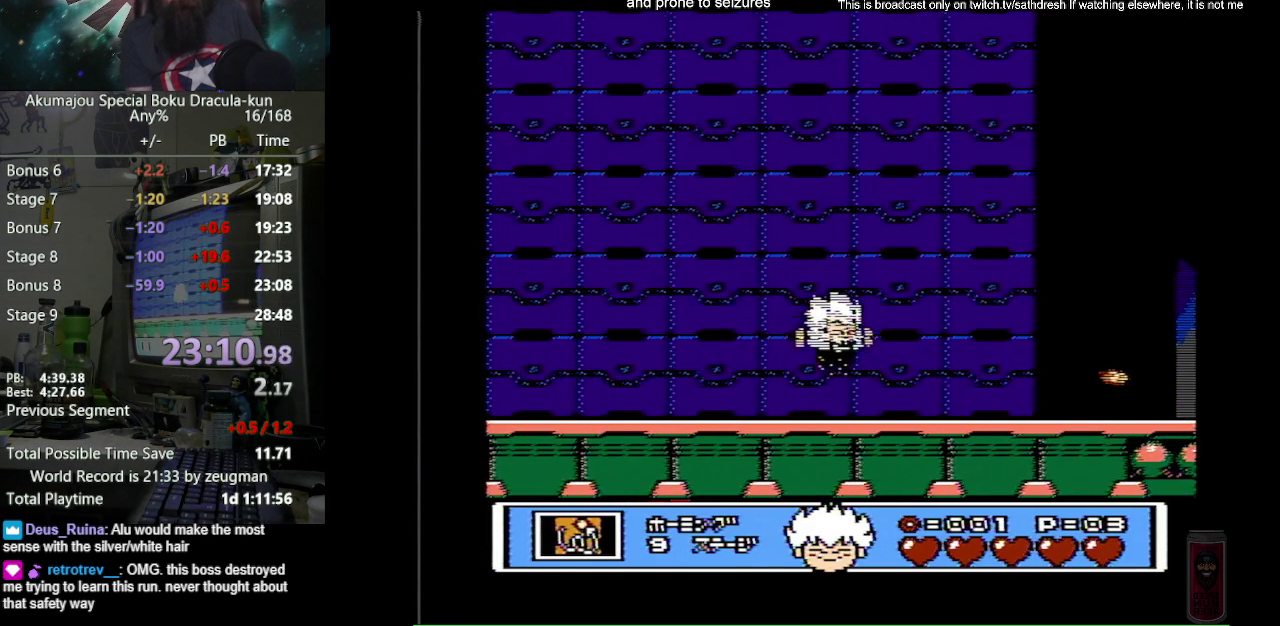
{"buttons": [], "events": [[67, "SELECT", "up"], [100, "DPAD_RIGHT", "up"], [233, "SELECT", "down"], [367, "SELECT", "up"]]}
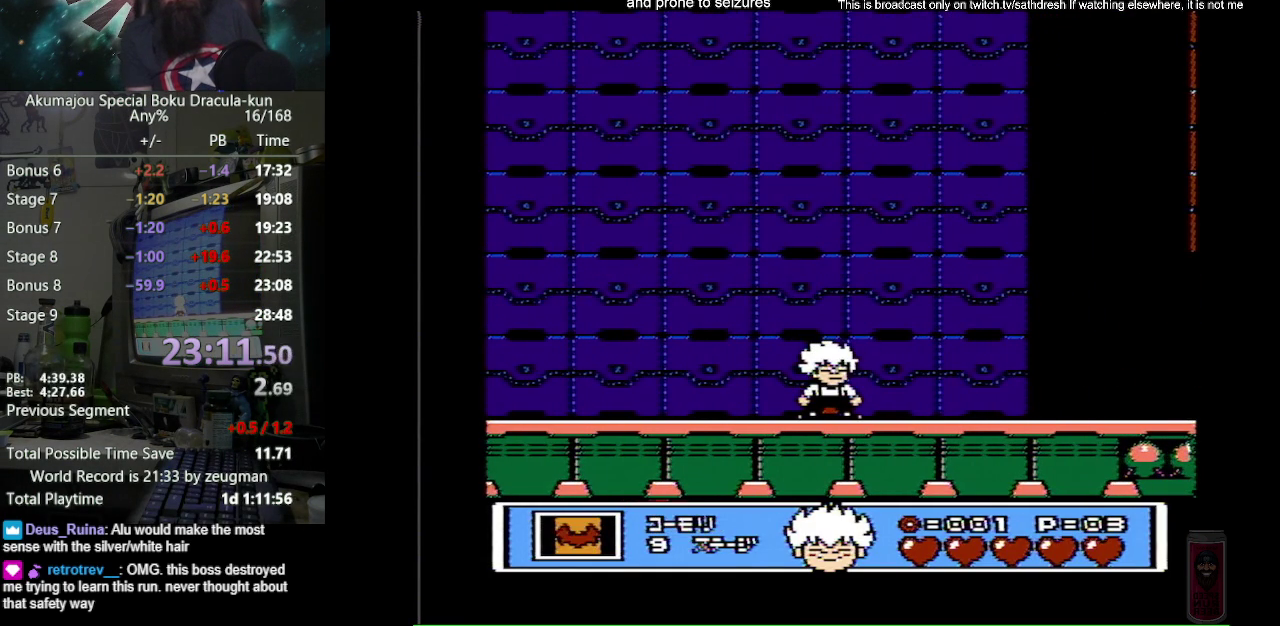
{"buttons": [], "events": [[17, "SELECT", "down"], [133, "SELECT", "up"], [367, "SELECT", "down"], [500, "SELECT", "up"]]}
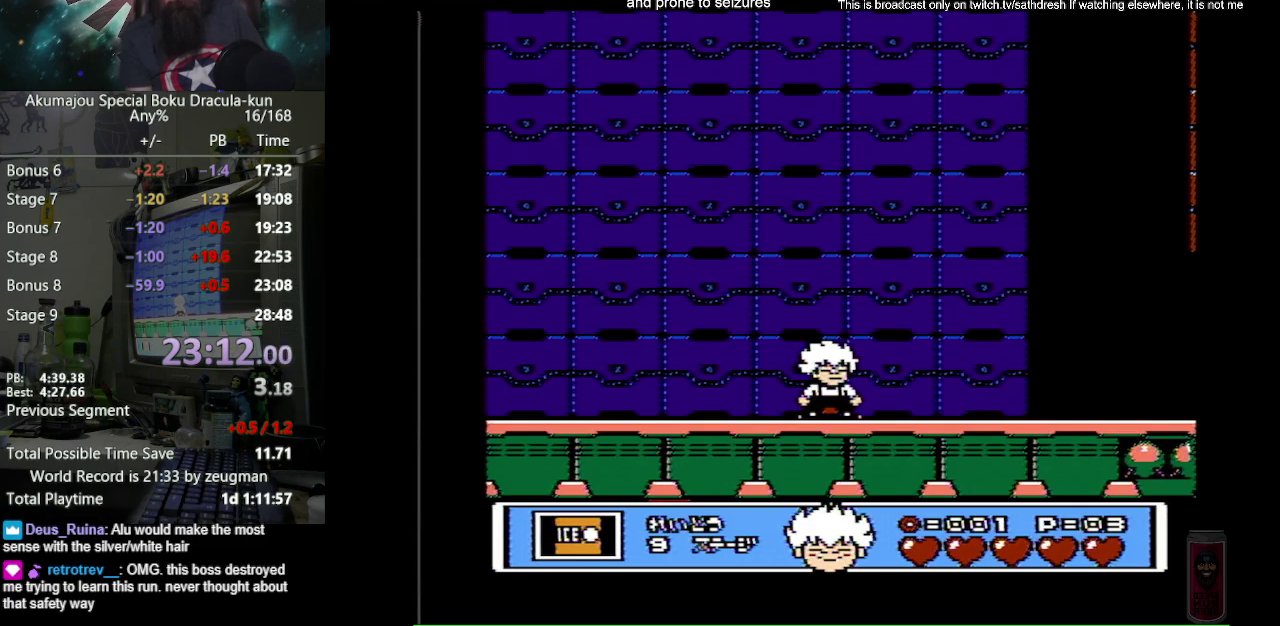
{"buttons": ["B", "DPAD_RIGHT"], "events": [[250, "A", "down"], [267, "B", "down"], [267, "DPAD_RIGHT", "down"], [500, "A", "up"]]}
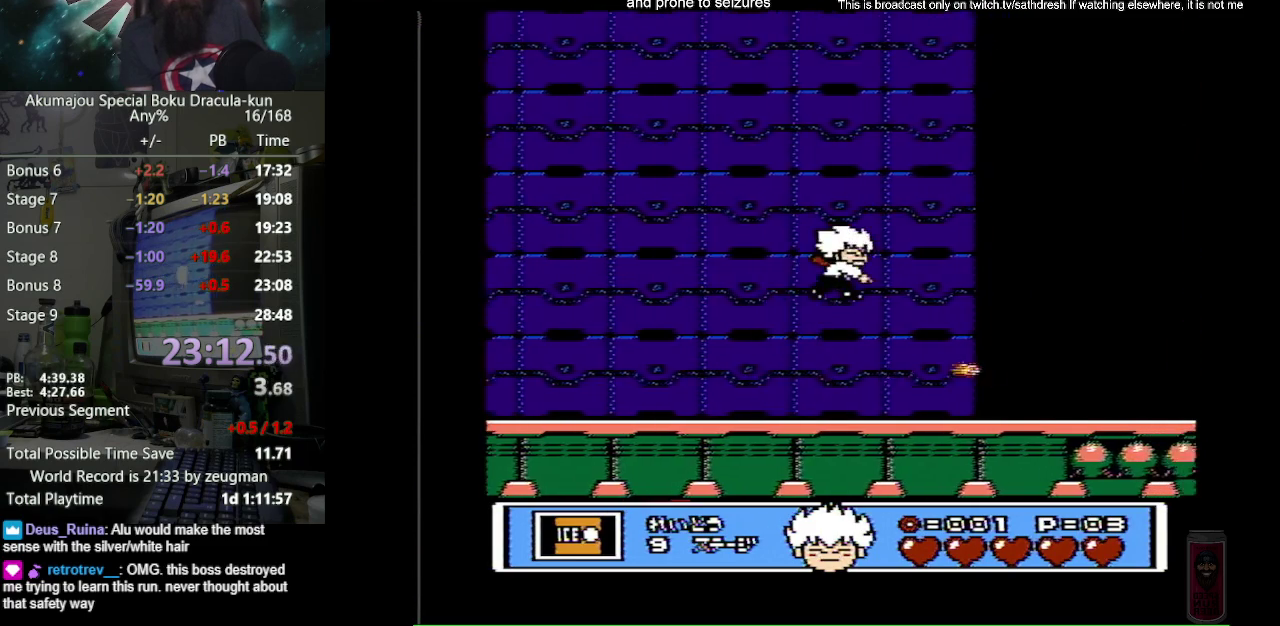
{"buttons": ["B", "DPAD_RIGHT"], "events": []}
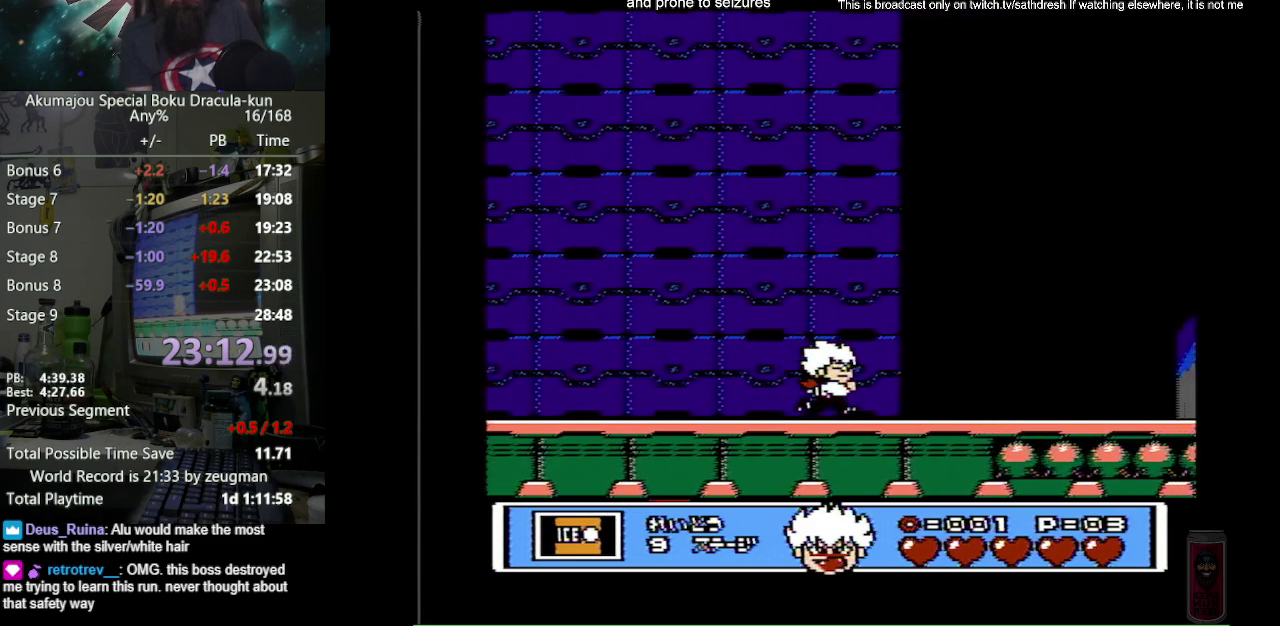
{"buttons": ["B", "DPAD_RIGHT"], "events": []}
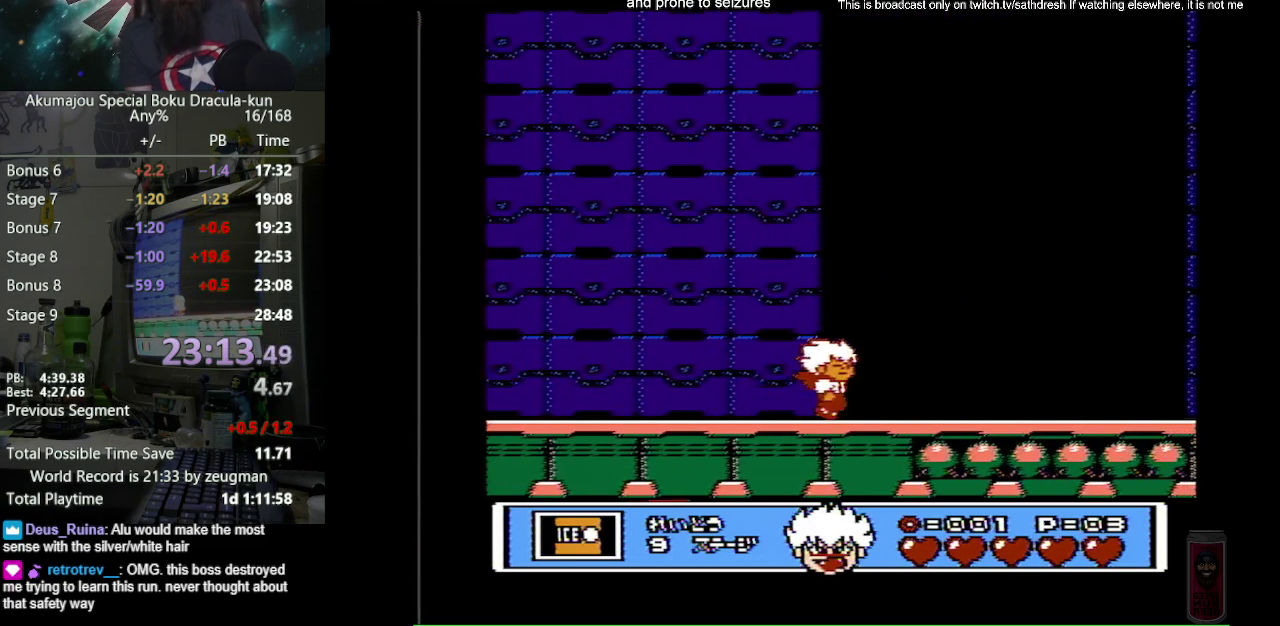
{"buttons": ["B", "DPAD_RIGHT"], "events": []}
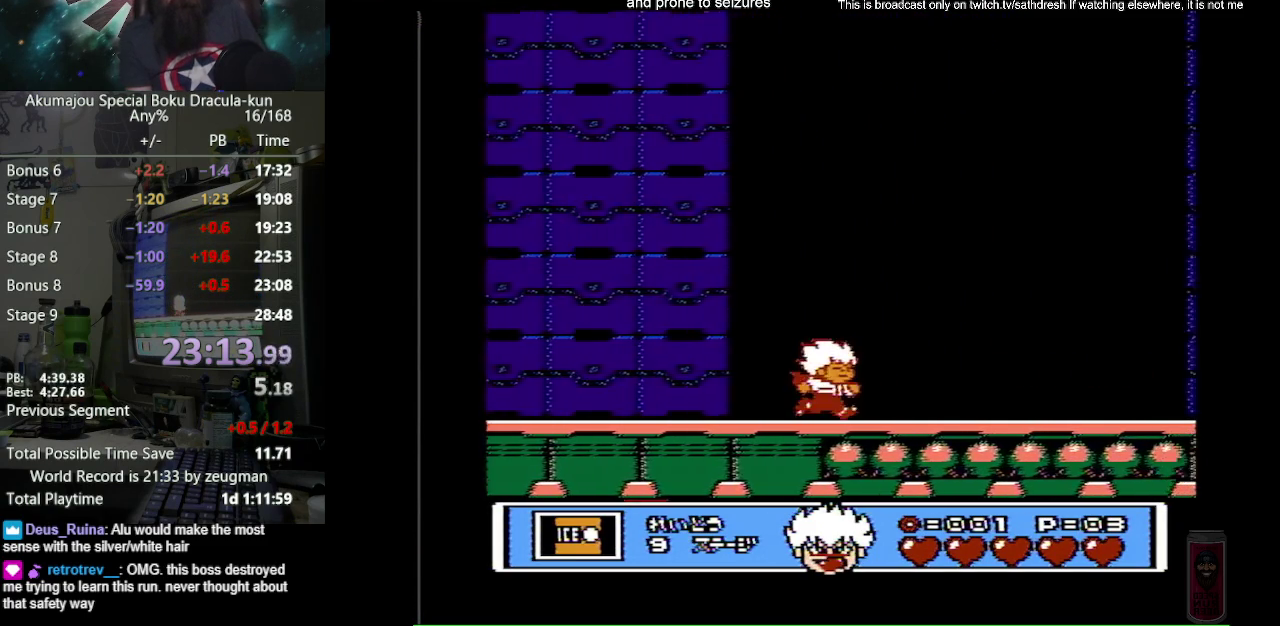
{"buttons": ["B", "DPAD_RIGHT"], "events": []}
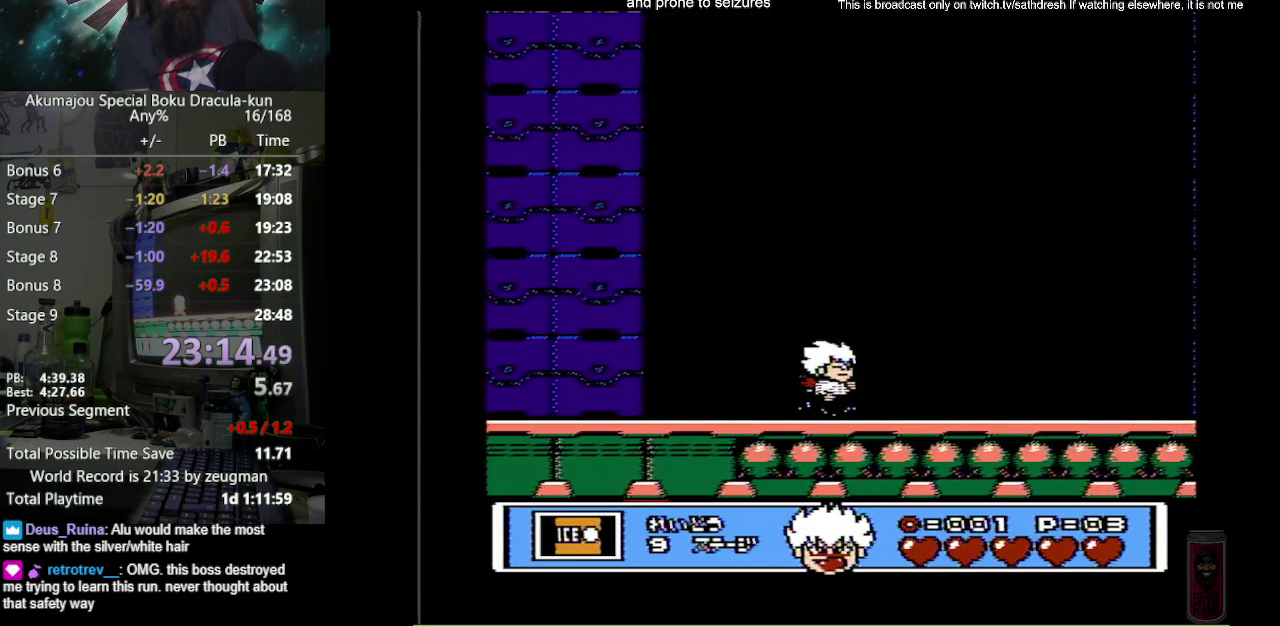
{"buttons": ["B", "DPAD_RIGHT"], "events": []}
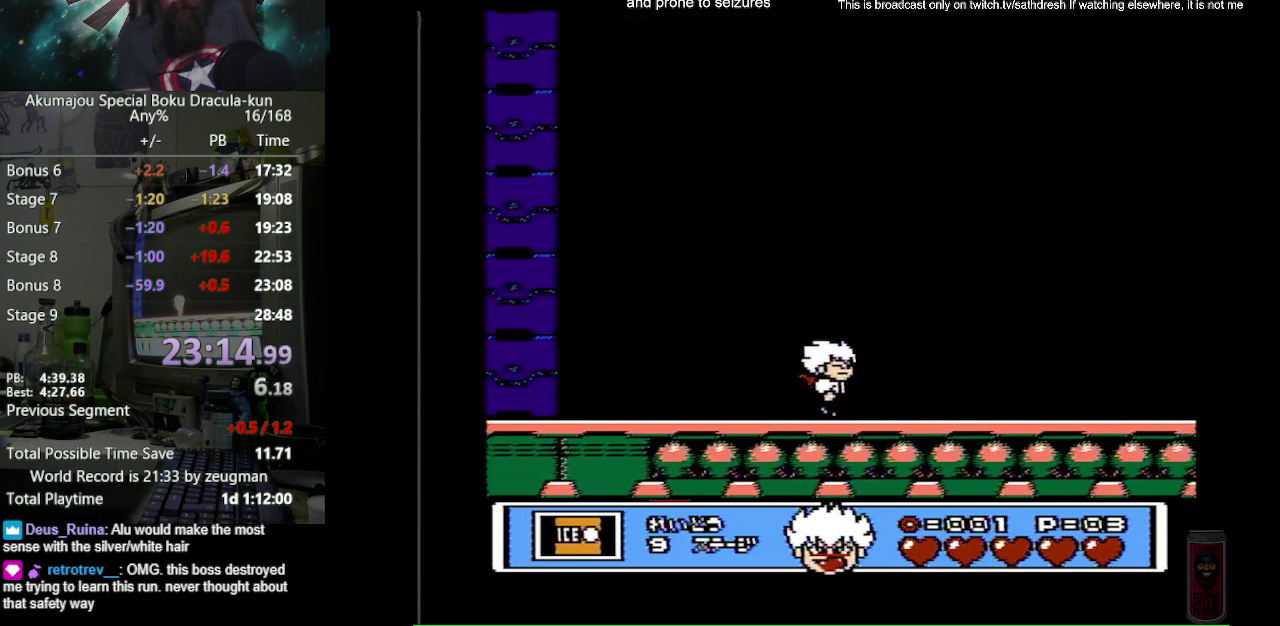
{"buttons": ["B", "DPAD_RIGHT"], "events": []}
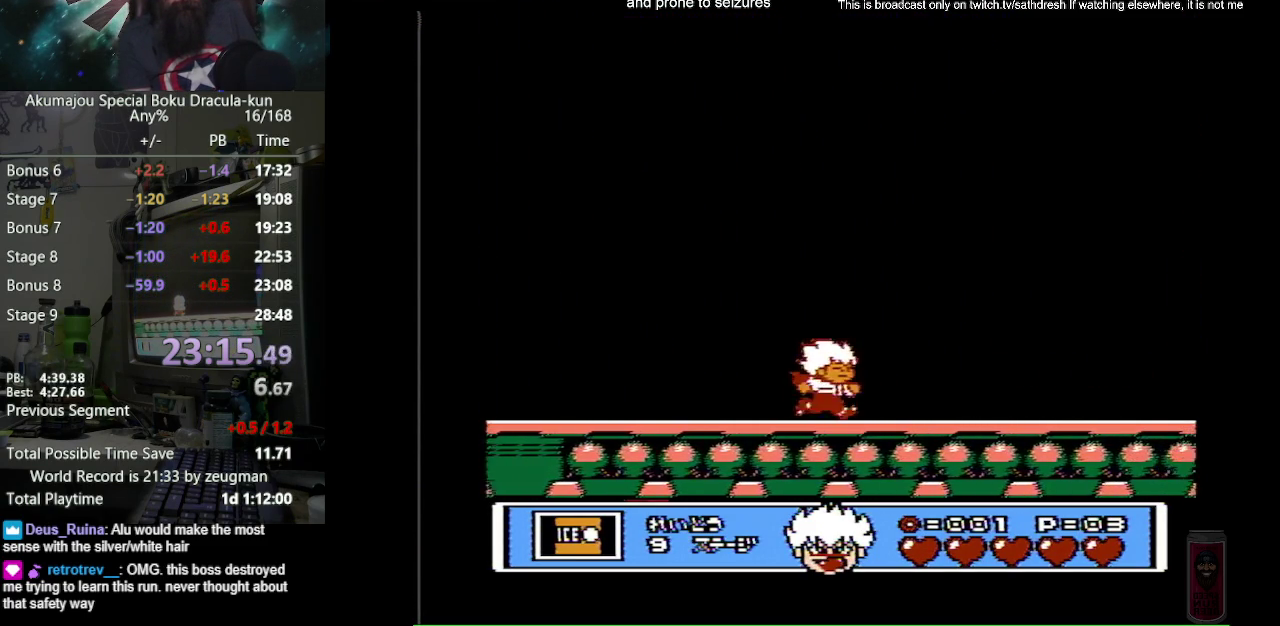
{"buttons": ["B", "DPAD_RIGHT"], "events": []}